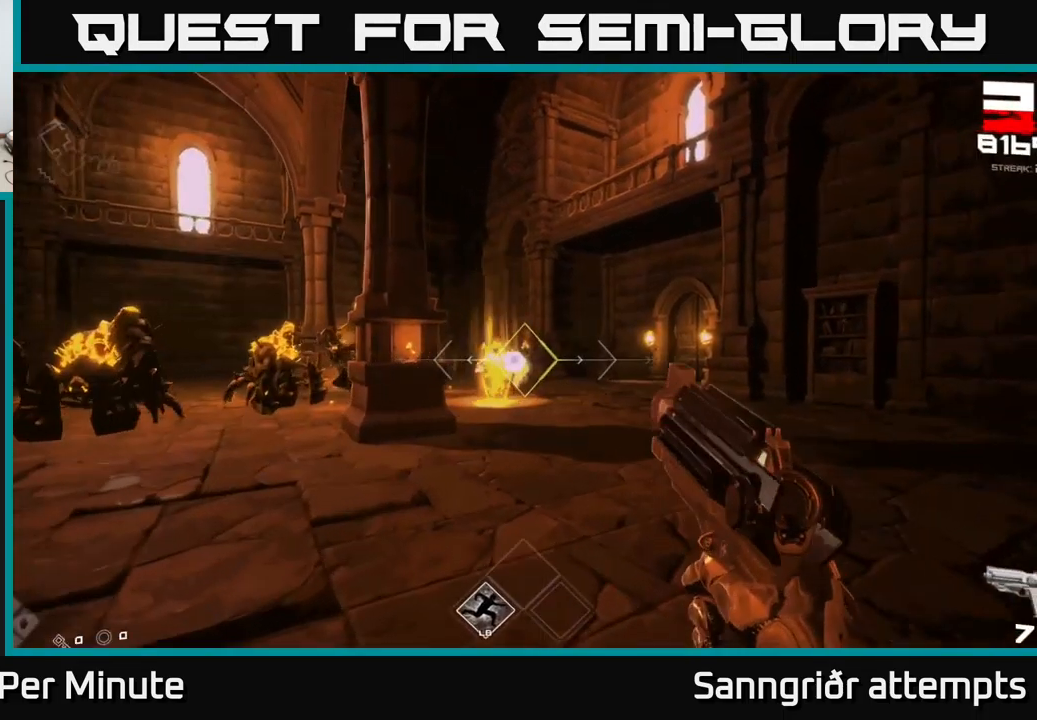
Gameplay with a controller (Xbox layout); each line is a JSON object with the inputs held at the frame after it. "events" lists button and stick changes between this image and that frame as [ms after this image, input, new state], when the widget could be followed in between.
{"buttons": [], "left_stick": "up", "right_stick": "center", "events": [[284, "R2", "down"], [334, "R2", "up"]]}
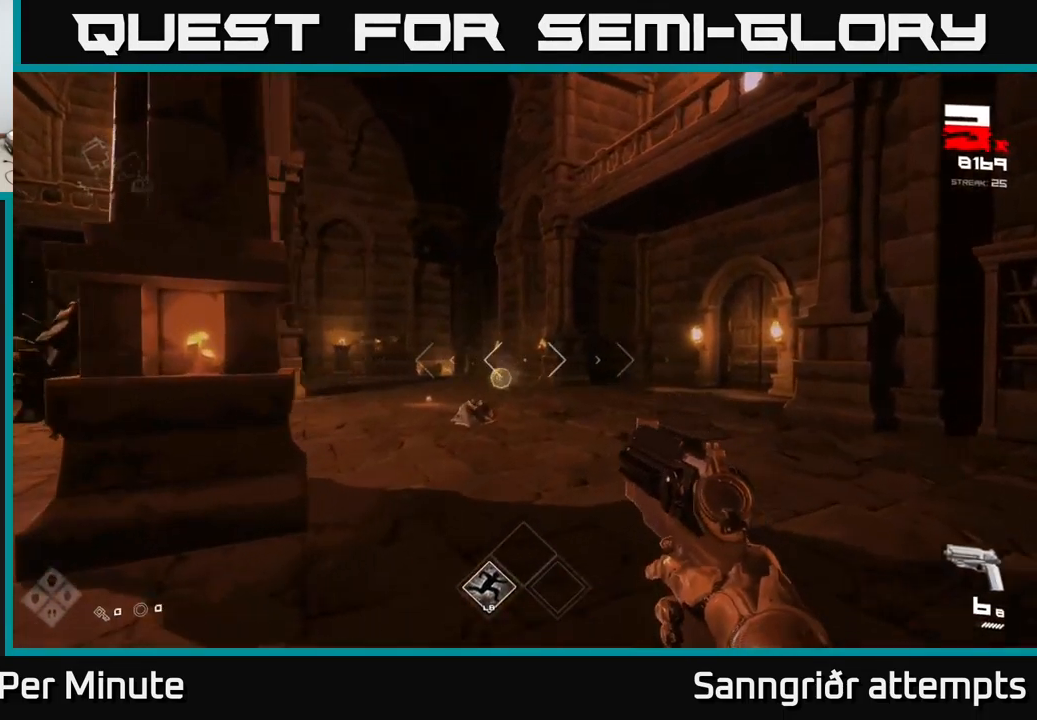
{"buttons": [], "left_stick": "up", "right_stick": "center", "events": [[17, "right_stick", "left"], [100, "left_stick", "up-right"], [117, "right_stick", "center"], [134, "R2", "down"], [167, "R2", "up"], [267, "left_stick", "up"], [334, "right_stick", "left"], [467, "right_stick", "center"]]}
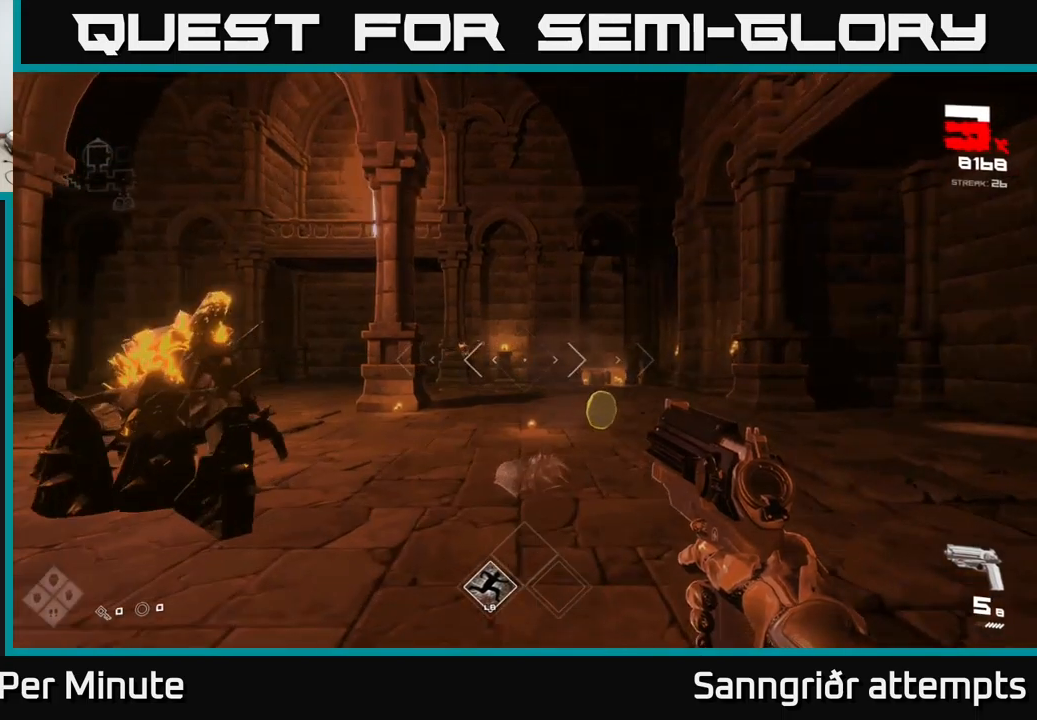
{"buttons": [], "left_stick": "up-right", "right_stick": "left", "events": [[366, "left_stick", "up-right"], [416, "right_stick", "left"]]}
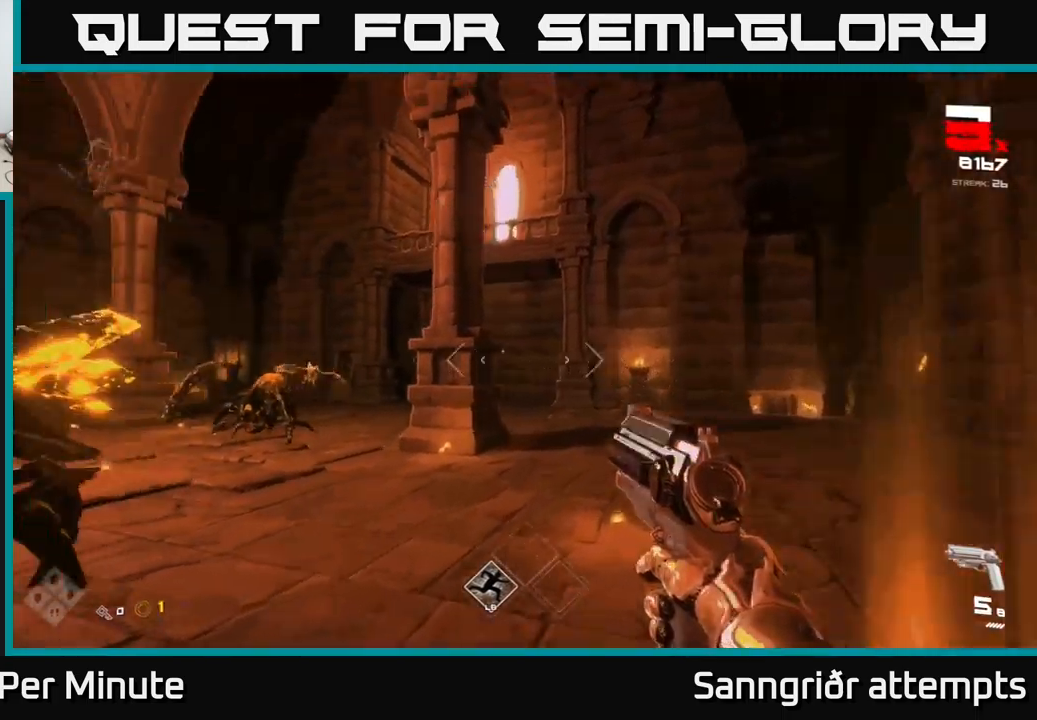
{"buttons": [], "left_stick": "right", "right_stick": "left", "events": [[33, "right_stick", "center"], [333, "right_stick", "left"], [500, "left_stick", "right"]]}
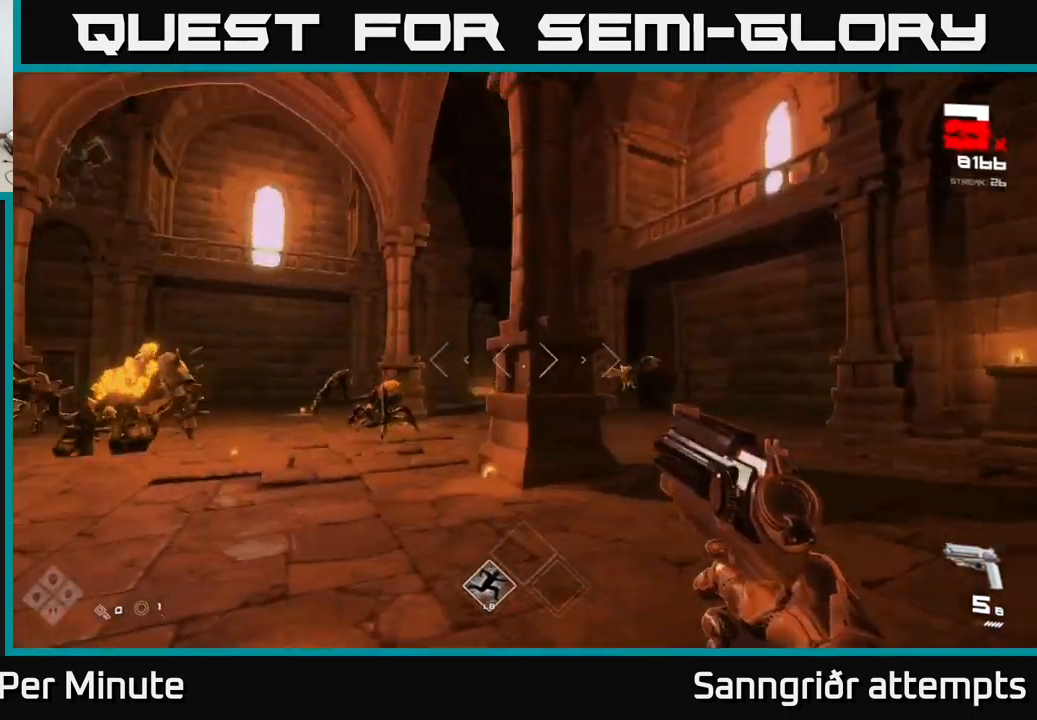
{"buttons": [], "left_stick": "up", "right_stick": "center", "events": [[50, "right_stick", "center"], [250, "left_stick", "up-right"], [433, "left_stick", "up"]]}
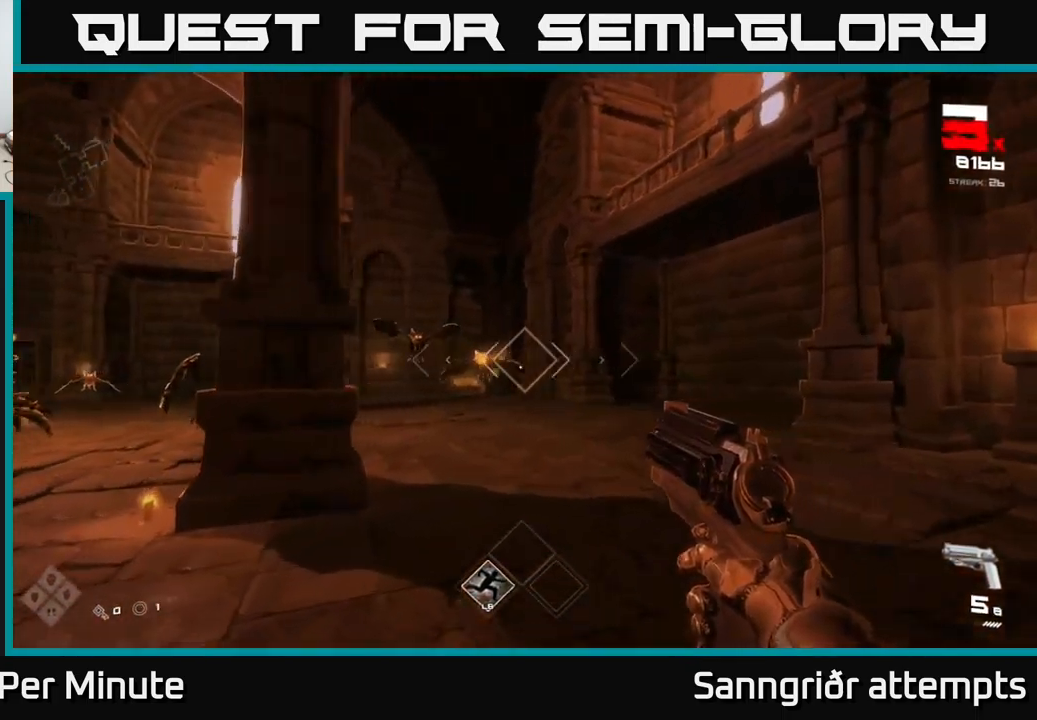
{"buttons": ["R2"], "left_stick": "right", "right_stick": "left", "events": [[16, "right_stick", "left"], [116, "left_stick", "up-right"], [150, "R2", "down"], [150, "right_stick", "center"], [233, "R2", "up"], [233, "left_stick", "right"], [366, "right_stick", "left"], [450, "R2", "down"]]}
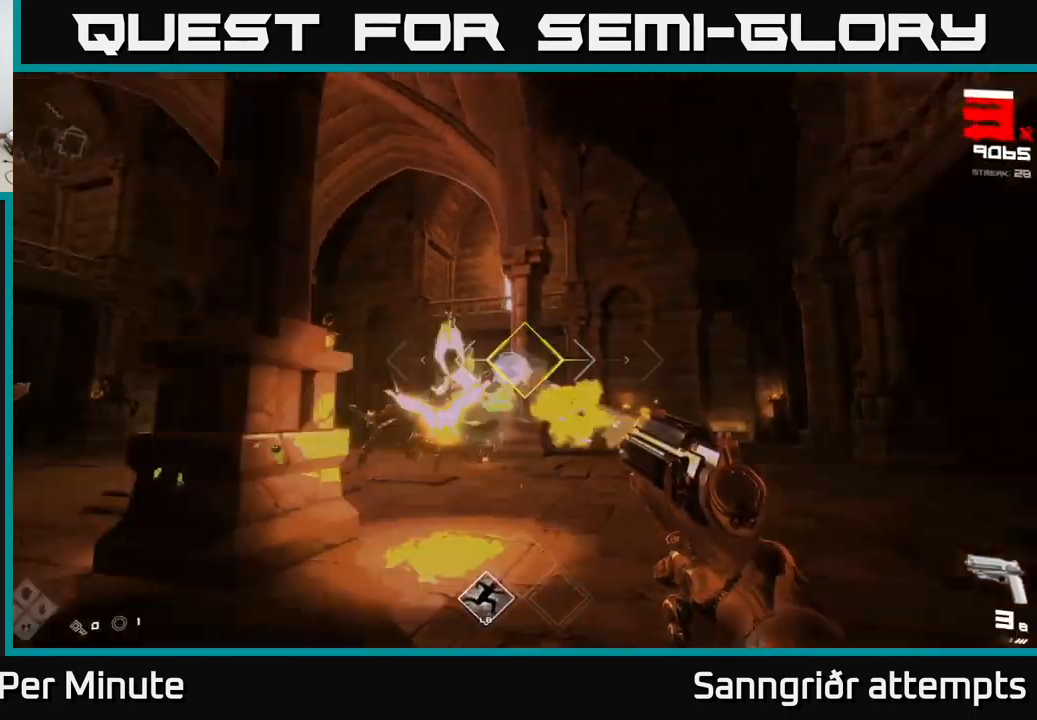
{"buttons": [], "left_stick": "up-right", "right_stick": "center", "events": [[16, "right_stick", "center"], [100, "R2", "up"], [250, "right_stick", "left"], [316, "R2", "down"], [433, "right_stick", "center"], [450, "left_stick", "up-right"], [466, "R2", "up"]]}
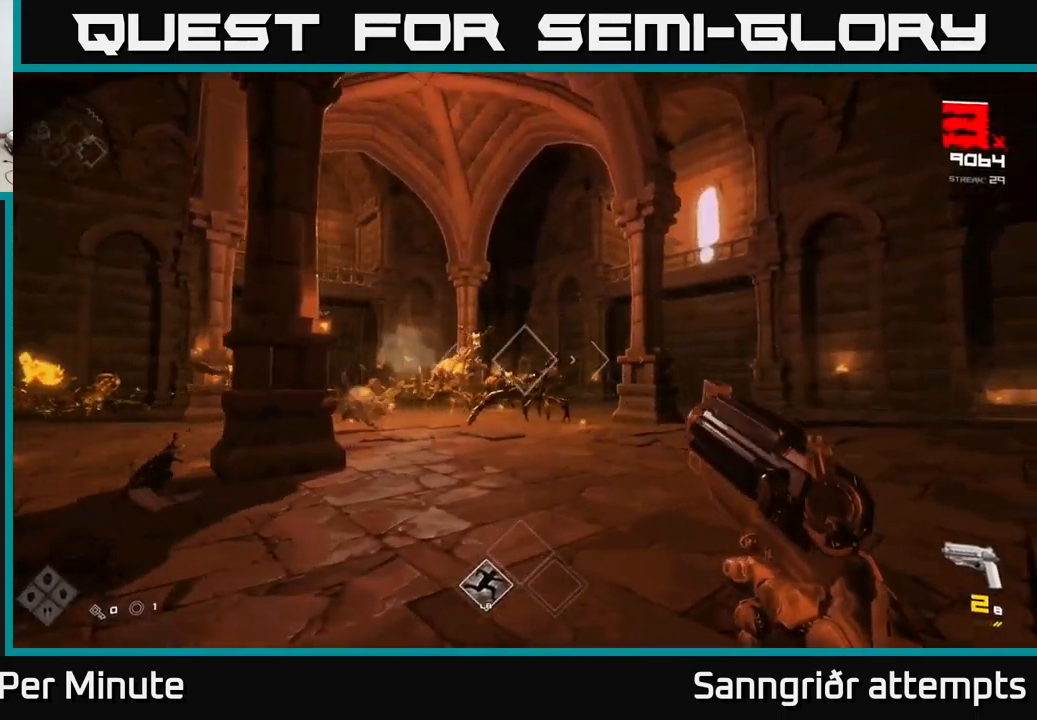
{"buttons": ["R1"], "left_stick": "up-right", "right_stick": "center", "events": [[100, "left_stick", "right"], [133, "R1", "down"], [150, "right_stick", "left"], [250, "R1", "up"], [300, "right_stick", "center"], [316, "left_stick", "up-right"], [433, "R1", "down"]]}
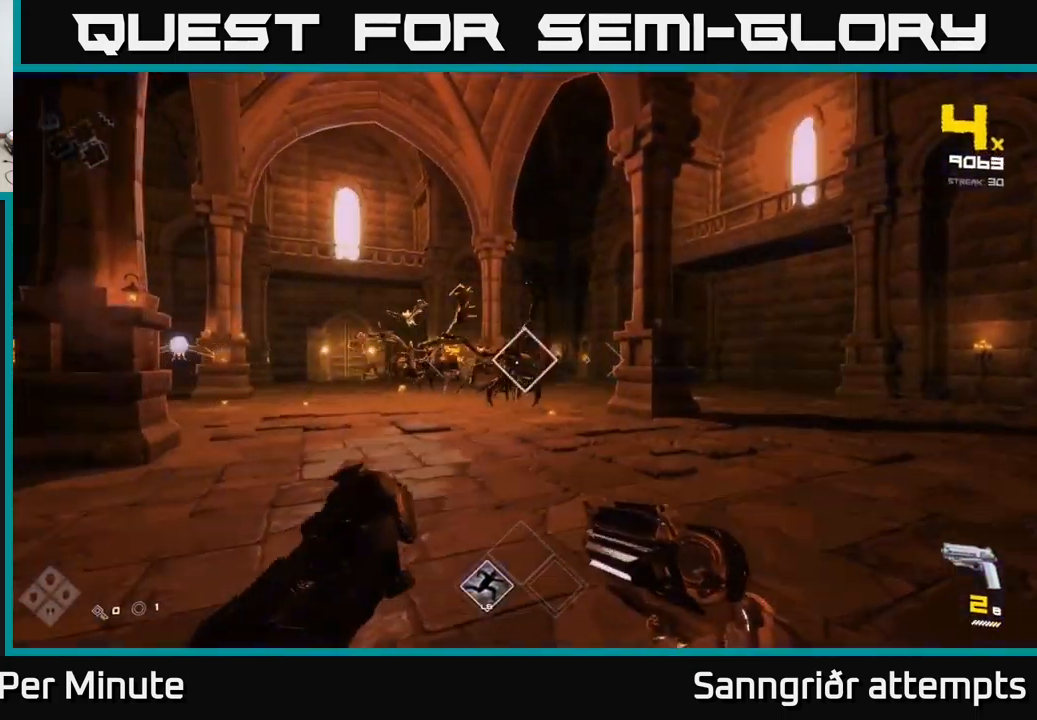
{"buttons": [], "left_stick": "right", "right_stick": "center", "events": [[66, "R1", "up"], [166, "right_stick", "left"], [200, "left_stick", "right"], [333, "R2", "down"], [450, "R2", "up"], [500, "right_stick", "center"]]}
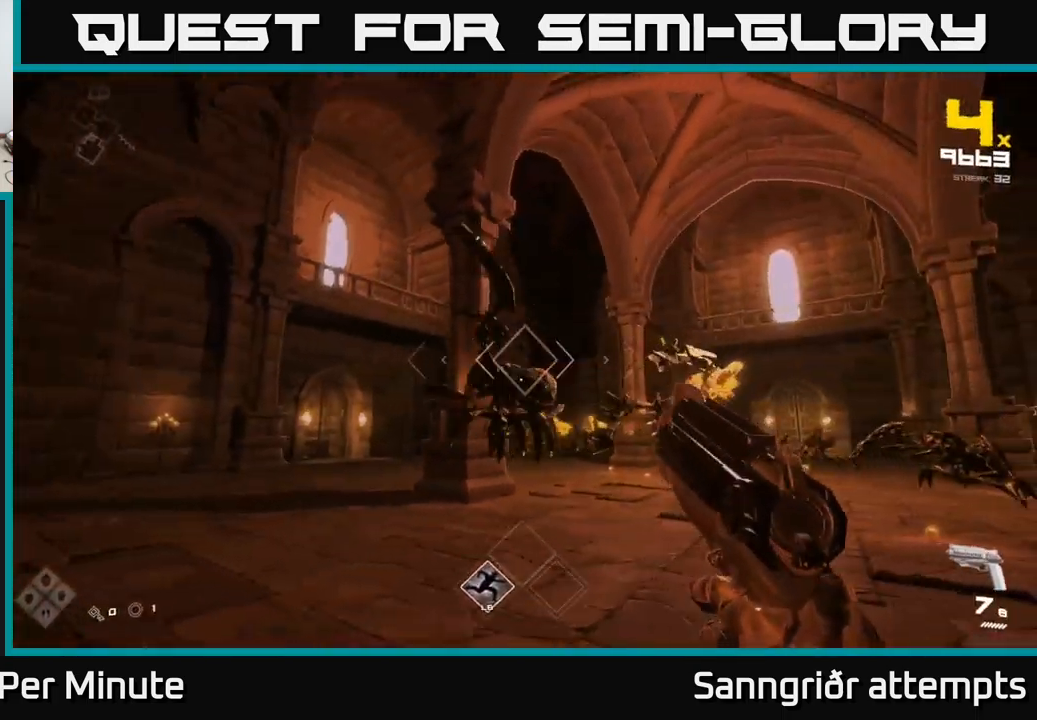
{"buttons": [], "left_stick": "down-right", "right_stick": "left", "events": [[116, "left_stick", "down-right"], [150, "right_stick", "down-left"], [166, "R2", "down"], [233, "right_stick", "center"], [250, "R2", "up"], [450, "right_stick", "left"]]}
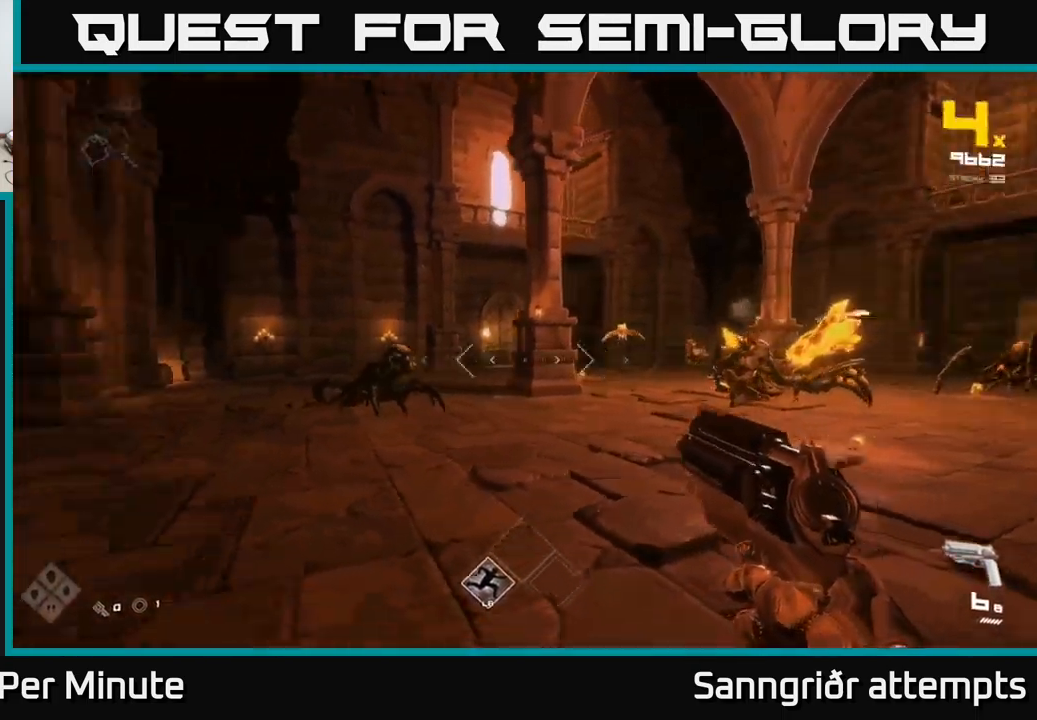
{"buttons": [], "left_stick": "up-left", "right_stick": "center", "events": [[50, "R2", "down"], [133, "right_stick", "center"], [150, "R2", "up"], [150, "left_stick", "left"], [250, "left_stick", "up-left"], [366, "R2", "down"], [466, "R2", "up"]]}
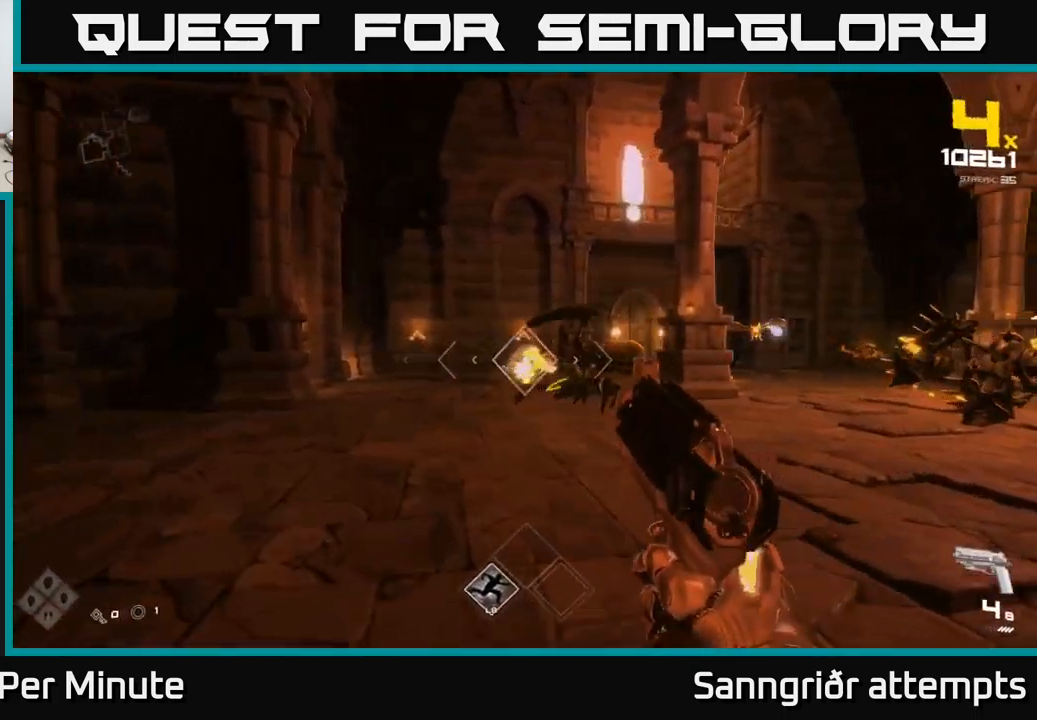
{"buttons": [], "left_stick": "up-left", "right_stick": "center", "events": [[183, "R2", "down"], [183, "right_stick", "right"], [266, "R2", "up"], [400, "right_stick", "center"]]}
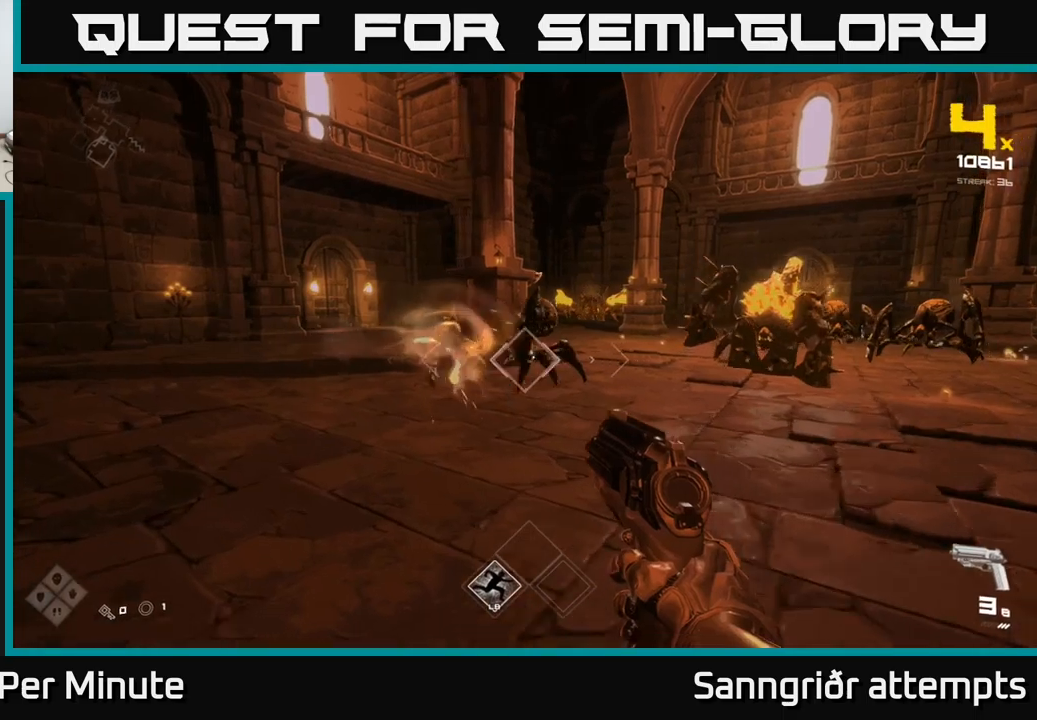
{"buttons": [], "left_stick": "center", "right_stick": "center", "events": [[33, "R2", "down"], [100, "left_stick", "center"], [117, "R2", "up"], [117, "right_stick", "right"], [267, "left_stick", "left"], [267, "right_stick", "center"], [367, "R2", "down"], [450, "left_stick", "center"], [467, "R2", "up"]]}
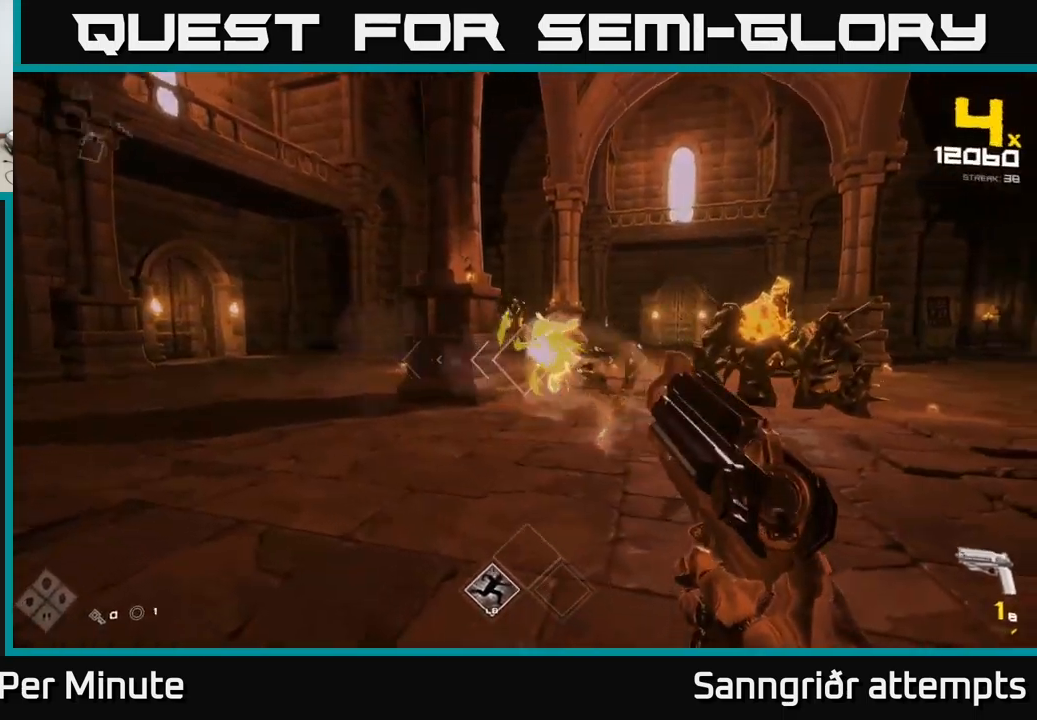
{"buttons": [], "left_stick": "left", "right_stick": "down-right", "events": [[50, "left_stick", "left"], [67, "right_stick", "up-right"], [200, "R2", "down"], [217, "right_stick", "center"], [250, "left_stick", "center"], [267, "R2", "up"], [317, "left_stick", "left"], [417, "right_stick", "down-right"]]}
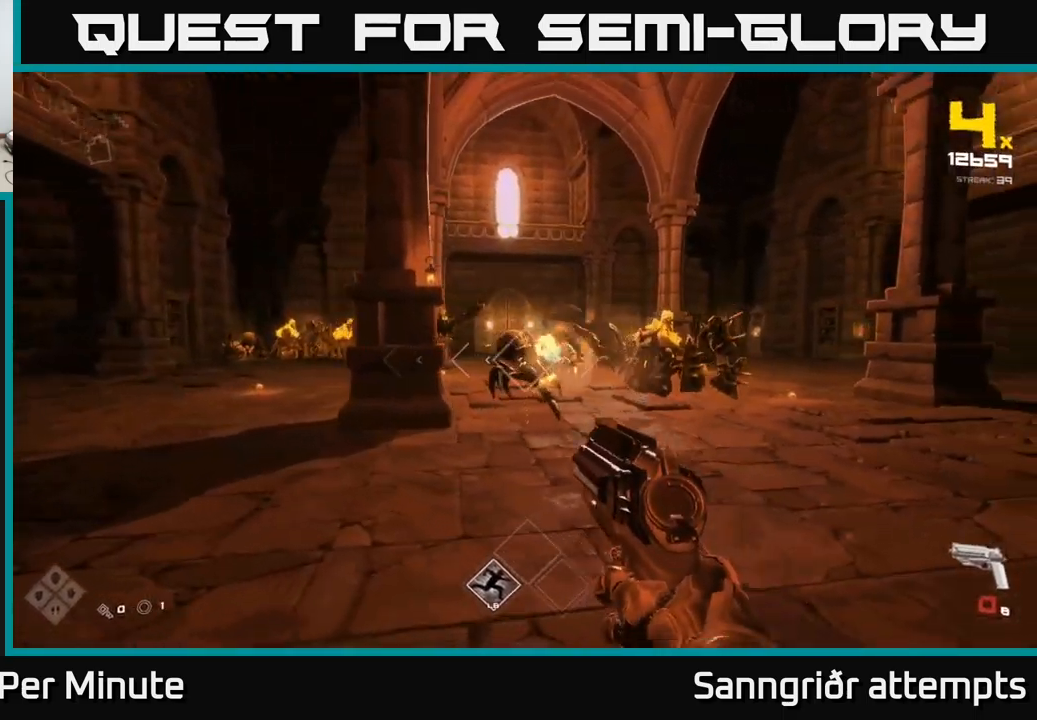
{"buttons": ["R2"], "left_stick": "left", "right_stick": "center", "events": [[17, "right_stick", "center"], [50, "R2", "down"], [133, "R2", "up"], [133, "left_stick", "center"], [200, "right_stick", "right"], [217, "left_stick", "left"], [333, "right_stick", "center"], [400, "R2", "down"]]}
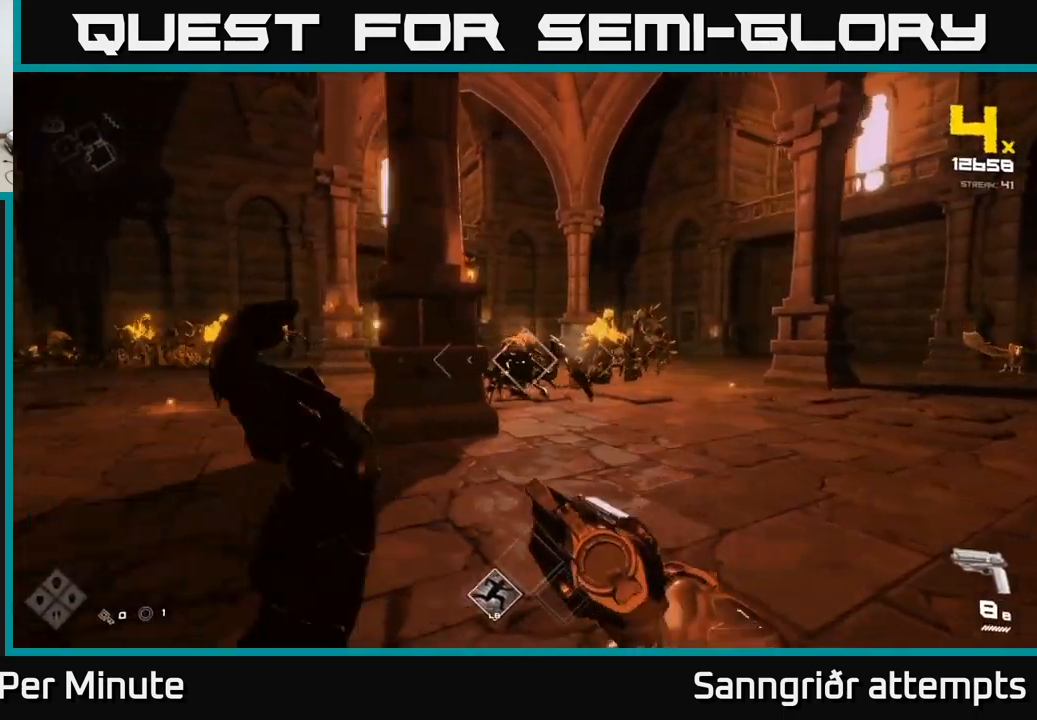
{"buttons": [], "left_stick": "left", "right_stick": "left", "events": [[17, "R2", "up"], [100, "left_stick", "up-left"], [217, "R2", "down"], [333, "R2", "up"], [333, "left_stick", "center"], [383, "left_stick", "left"], [433, "right_stick", "left"]]}
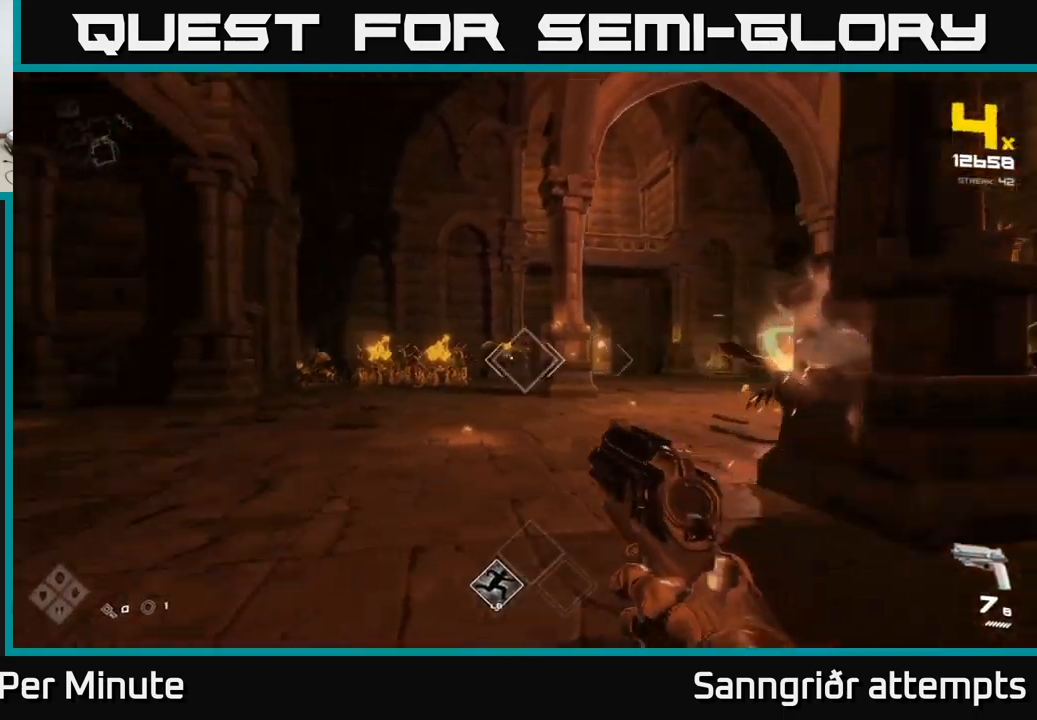
{"buttons": ["R2"], "left_stick": "up-left", "right_stick": "center", "events": [[33, "R2", "down"], [67, "right_stick", "center"], [117, "left_stick", "center"], [150, "R2", "up"], [233, "left_stick", "up-left"], [317, "right_stick", "right"], [417, "right_stick", "center"], [433, "R2", "down"]]}
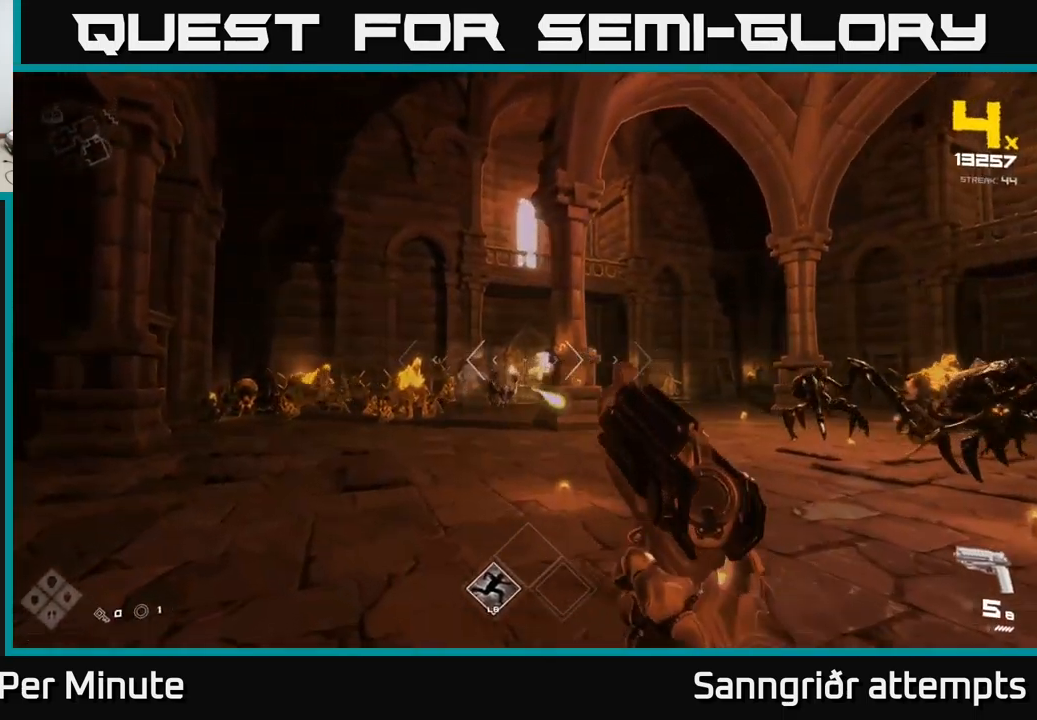
{"buttons": [], "left_stick": "left", "right_stick": "right", "events": [[33, "R2", "up"], [150, "right_stick", "left"], [250, "right_stick", "center"], [267, "R2", "down"], [300, "left_stick", "up"], [350, "R2", "up"], [400, "left_stick", "up-left"], [467, "right_stick", "right"], [500, "left_stick", "left"]]}
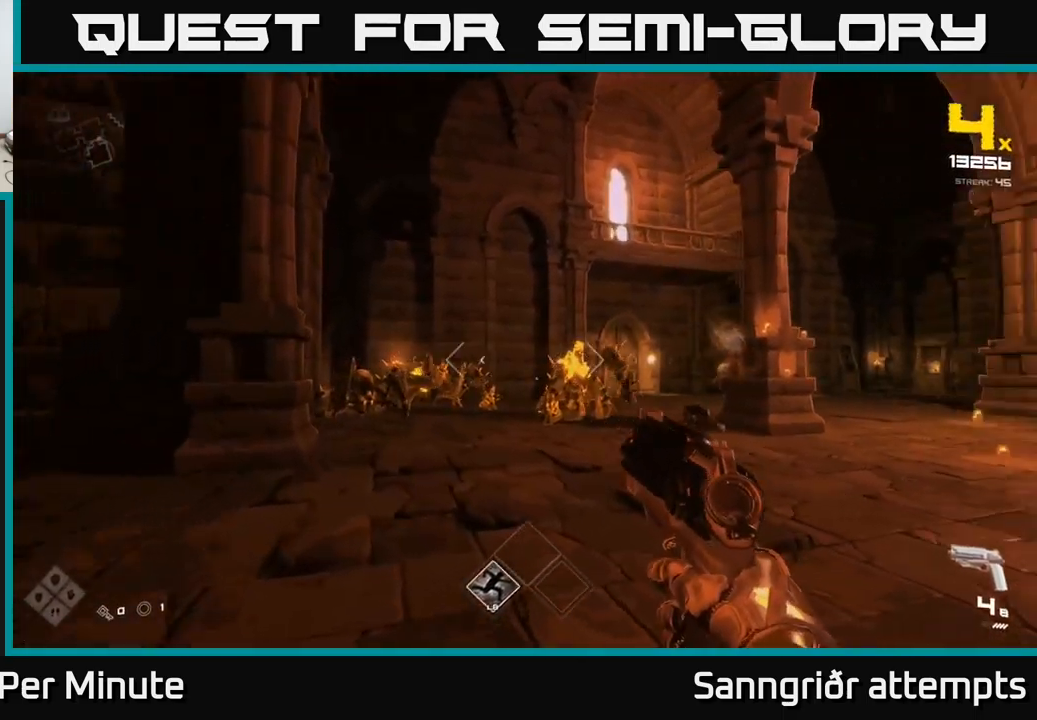
{"buttons": ["R2"], "left_stick": "center", "right_stick": "center", "events": [[117, "R2", "down"], [117, "right_stick", "center"], [167, "left_stick", "center"], [183, "R2", "up"], [300, "left_stick", "left"], [483, "R2", "down"], [500, "left_stick", "center"]]}
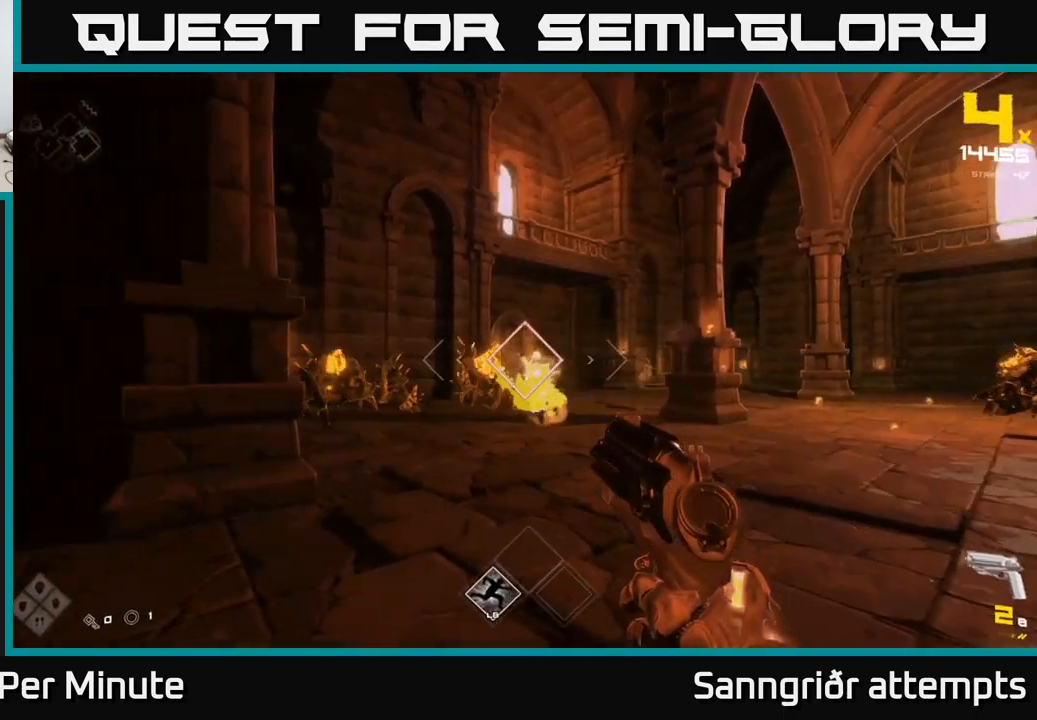
{"buttons": [], "left_stick": "down-left", "right_stick": "right", "events": [[67, "R2", "up"], [67, "left_stick", "up-left"], [233, "left_stick", "left"], [317, "R2", "down"], [417, "right_stick", "right"], [433, "R2", "up"], [500, "left_stick", "down-left"]]}
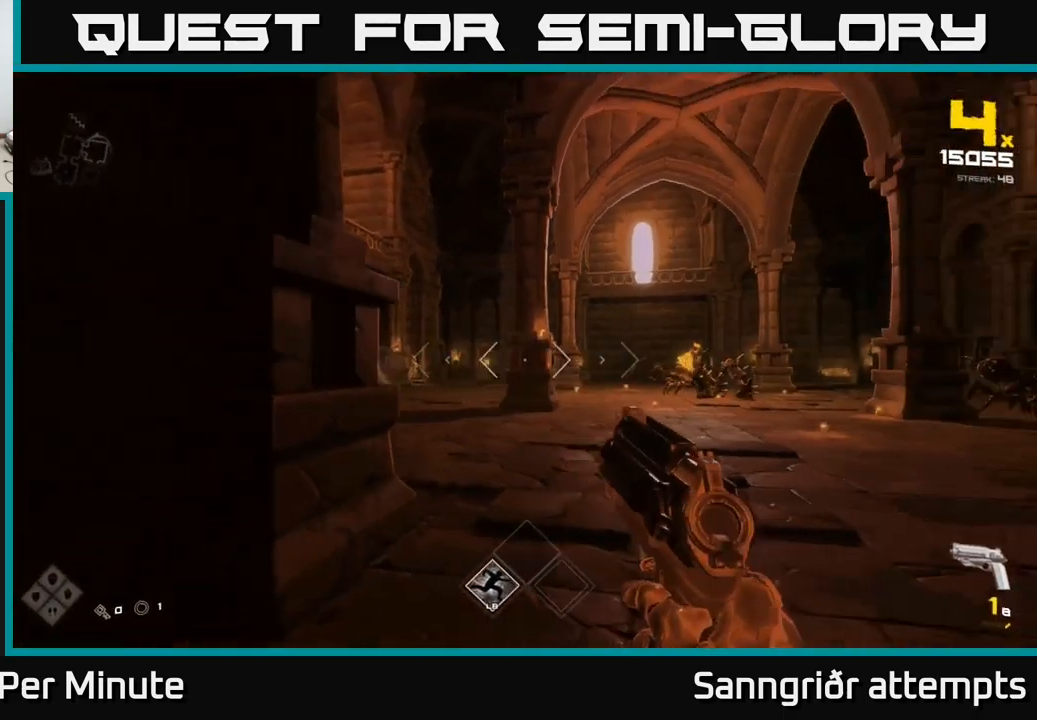
{"buttons": ["R1"], "left_stick": "up", "right_stick": "center", "events": [[150, "R1", "down"], [217, "left_stick", "center"], [283, "R1", "up"], [300, "right_stick", "center"], [450, "R1", "down"], [450, "left_stick", "up"]]}
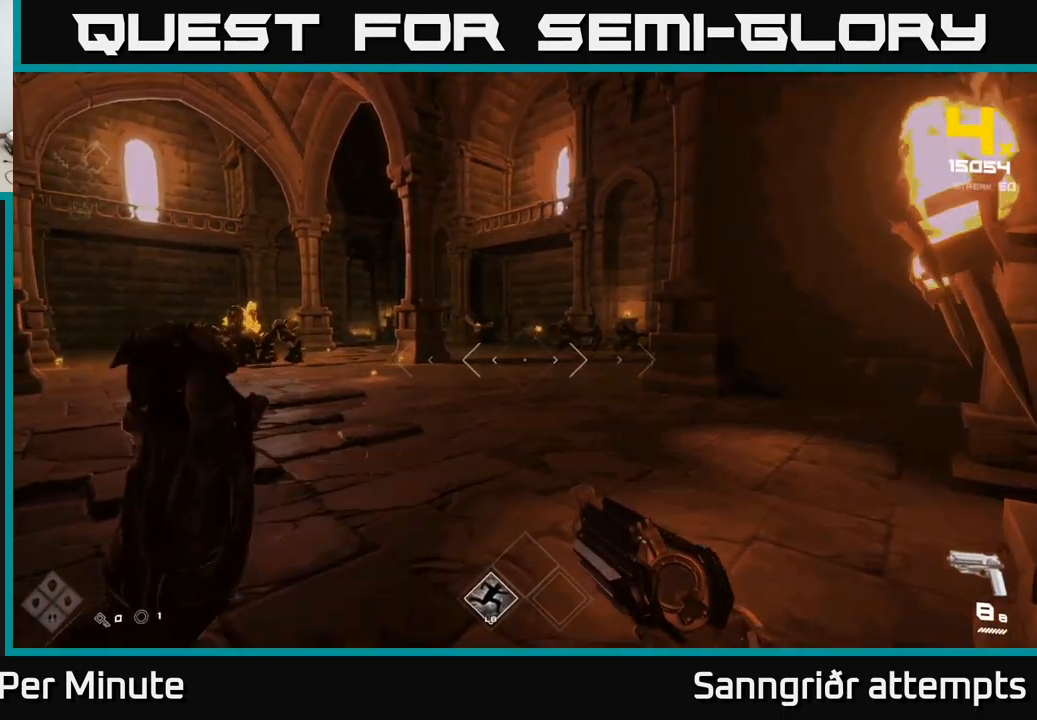
{"buttons": [], "left_stick": "up-left", "right_stick": "center", "events": [[50, "R1", "up"], [150, "left_stick", "up-right"], [283, "left_stick", "up"], [317, "A", "down"], [450, "A", "up"], [450, "left_stick", "up-left"]]}
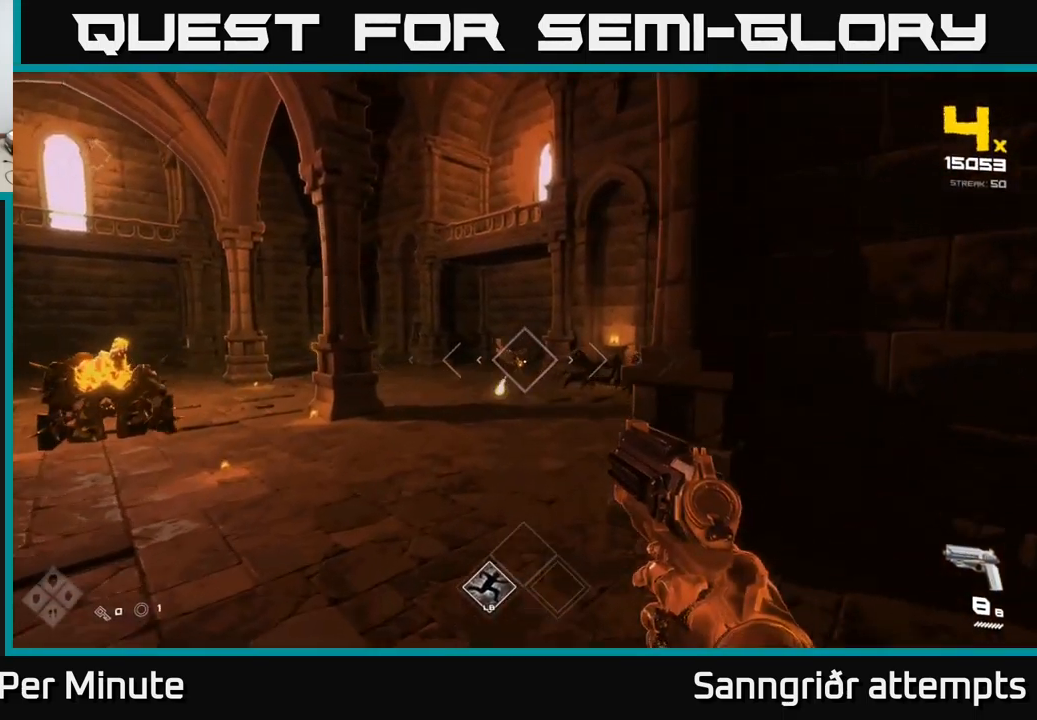
{"buttons": ["R2"], "left_stick": "up", "right_stick": "center", "events": [[133, "A", "down"], [233, "left_stick", "up"], [266, "A", "up"], [416, "right_stick", "down-right"], [466, "R2", "down"], [483, "right_stick", "center"]]}
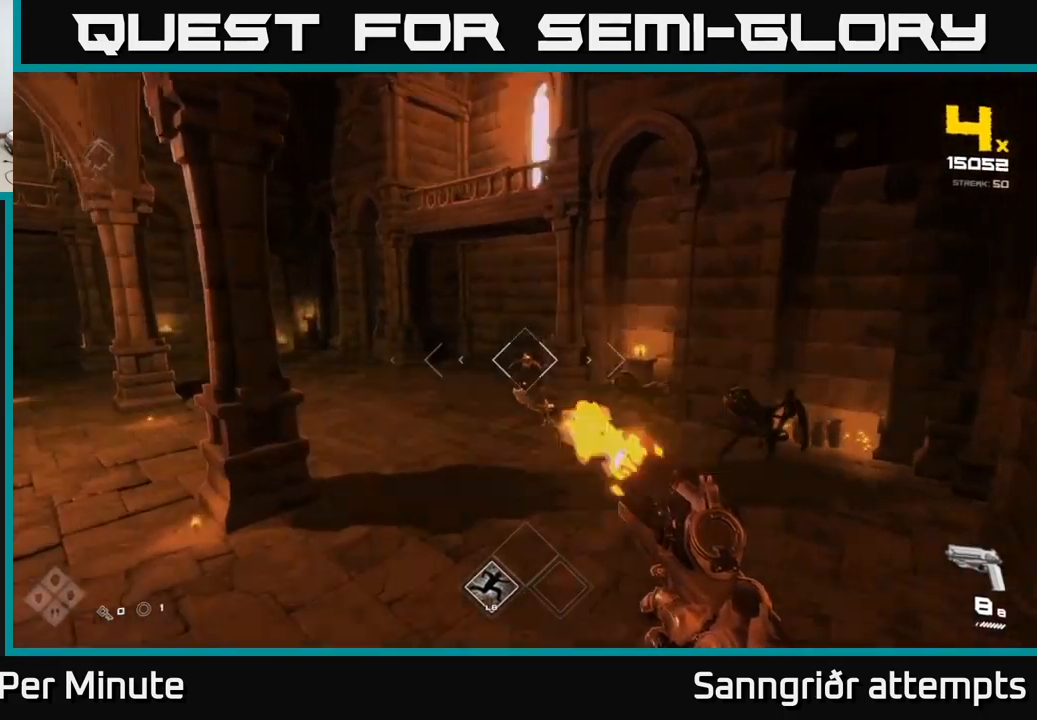
{"buttons": [], "left_stick": "up-left", "right_stick": "center", "events": [[50, "R2", "up"], [200, "right_stick", "right"], [300, "R2", "down"], [317, "left_stick", "up-left"], [334, "right_stick", "up-right"], [400, "R2", "up"], [434, "right_stick", "center"]]}
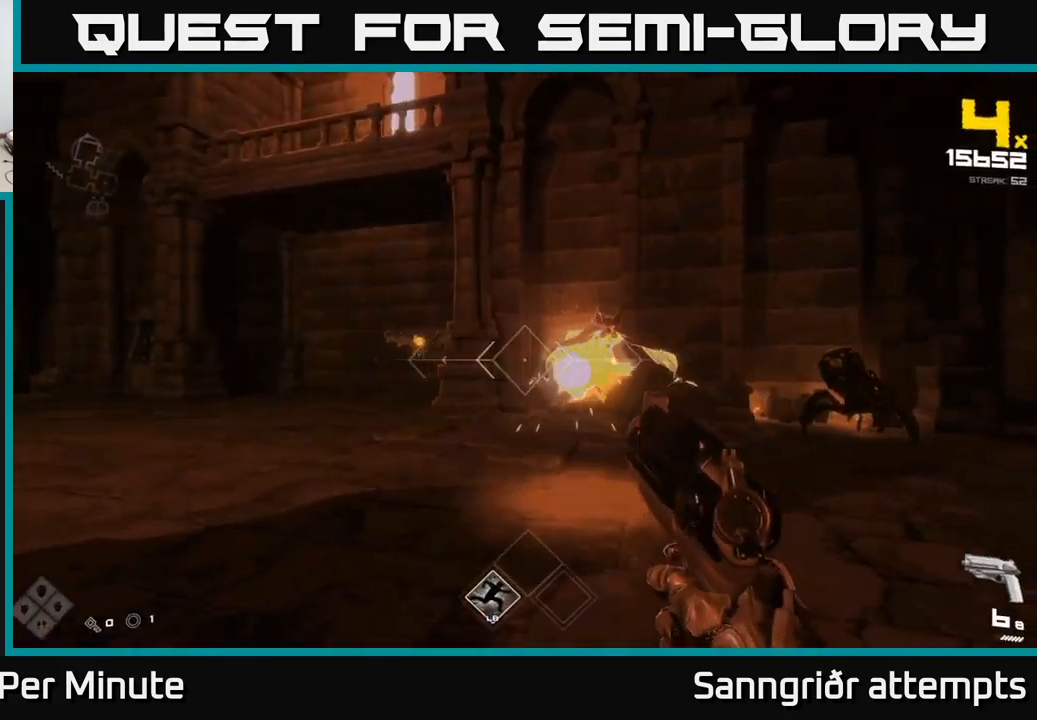
{"buttons": ["R2"], "left_stick": "up-left", "right_stick": "right", "events": [[17, "right_stick", "left"], [117, "R2", "down"], [167, "right_stick", "center"], [250, "R2", "up"], [334, "right_stick", "right"], [484, "R2", "down"]]}
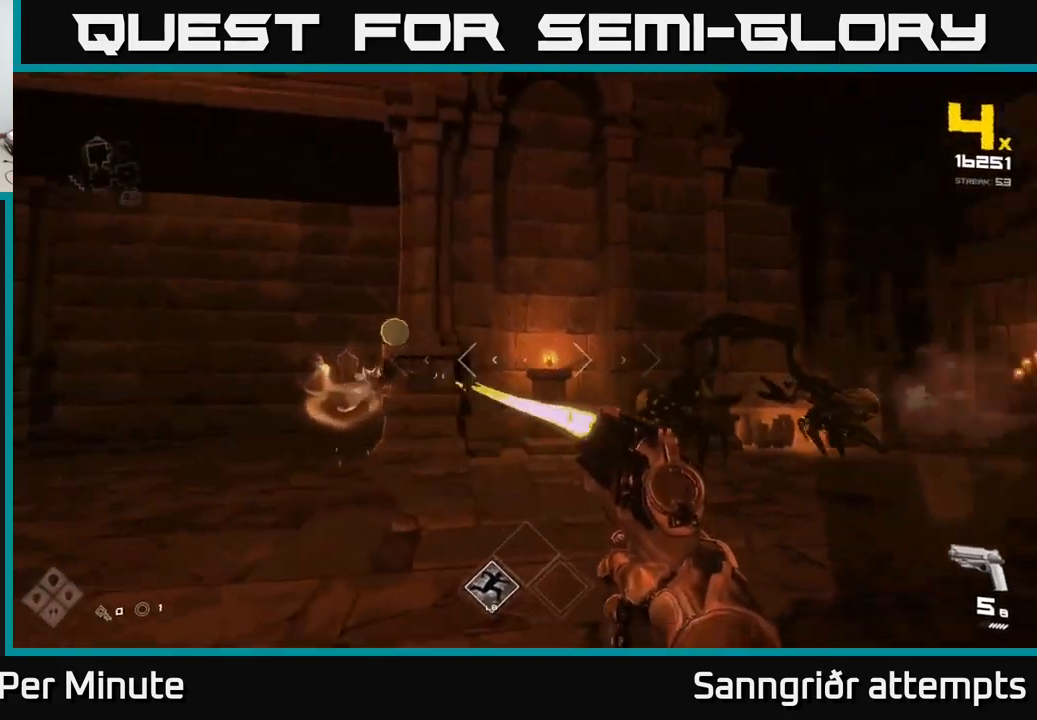
{"buttons": [], "left_stick": "up-left", "right_stick": "center", "events": [[67, "R2", "up"], [184, "left_stick", "left"], [267, "R2", "down"], [317, "right_stick", "center"], [350, "left_stick", "up-left"], [384, "R2", "up"]]}
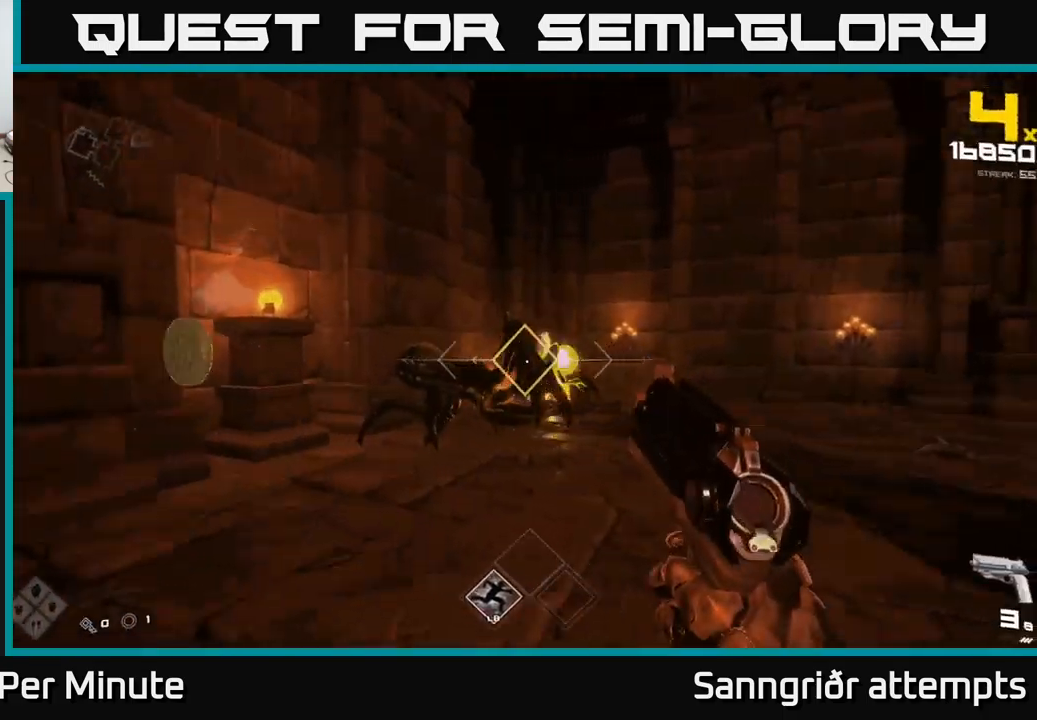
{"buttons": ["R2"], "left_stick": "down", "right_stick": "center", "events": [[134, "right_stick", "down-right"], [150, "R2", "down"], [217, "right_stick", "center"], [234, "R2", "up"], [434, "left_stick", "down"], [500, "R2", "down"]]}
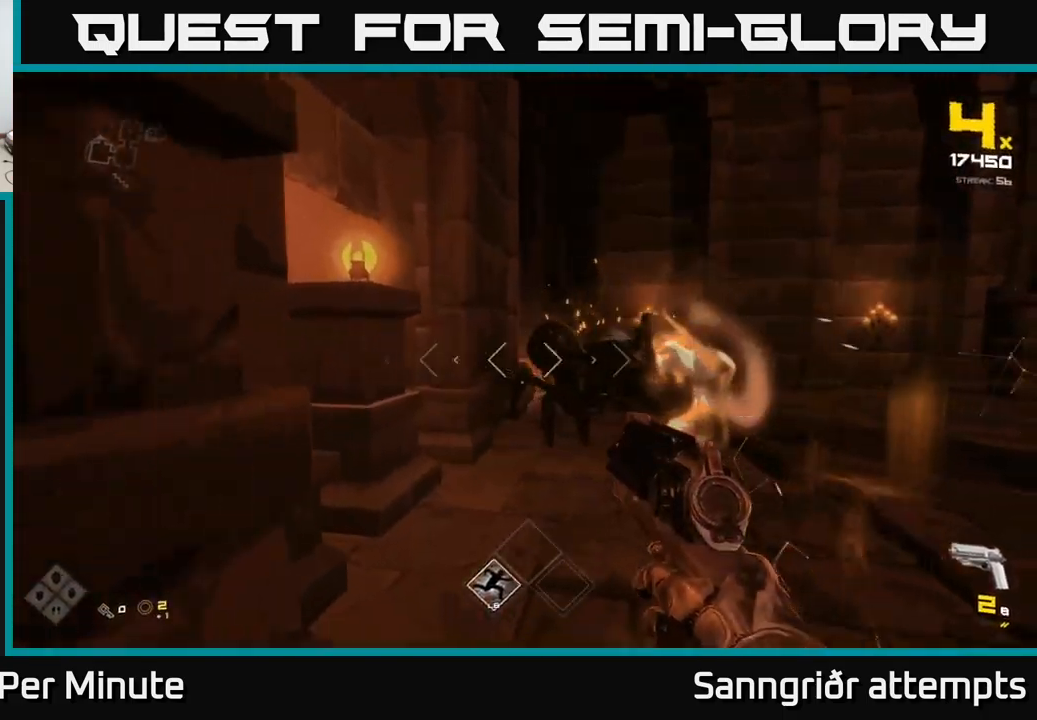
{"buttons": [], "left_stick": "down", "right_stick": "center", "events": [[67, "R2", "up"], [217, "right_stick", "right"], [267, "left_stick", "down-left"], [317, "right_stick", "center"], [367, "R2", "down"], [417, "left_stick", "down"], [450, "R2", "up"]]}